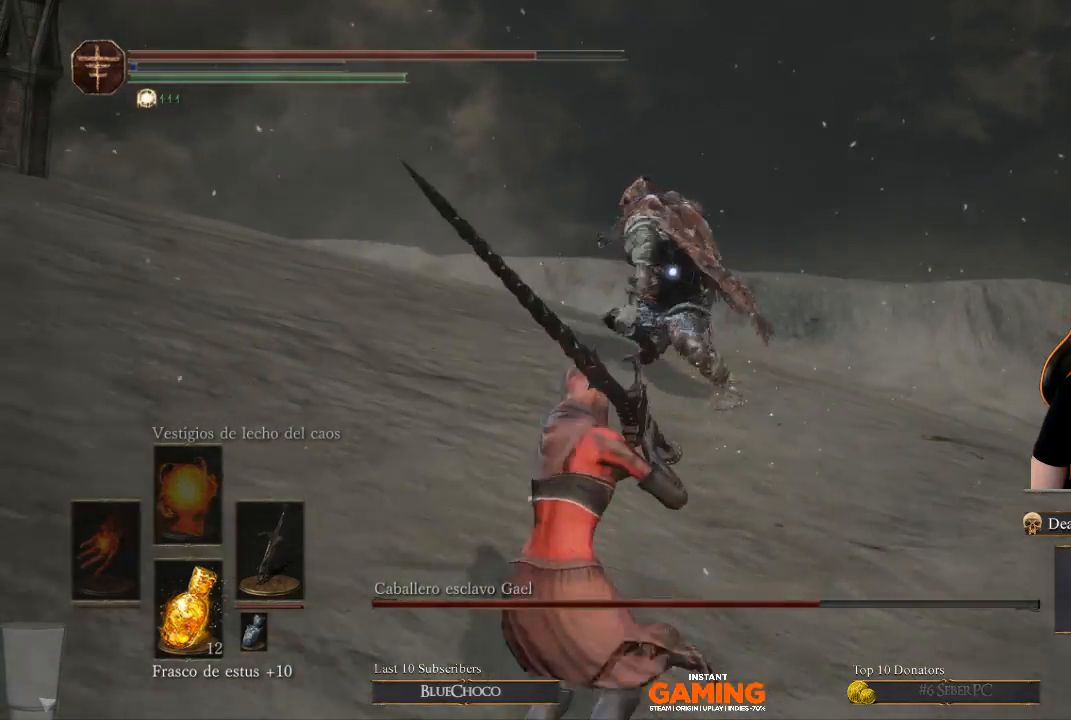
Gameplay with a controller (Xbox layout); each line is a JSON object with the inputs held at the frame after it. "events" lists button and stick changes between this image and that frame as [ms after this image, input, new state], when the widget could be followed in between.
{"buttons": ["B"], "left_stick": "down", "right_stick": "center", "events": [[367, "B", "down"]]}
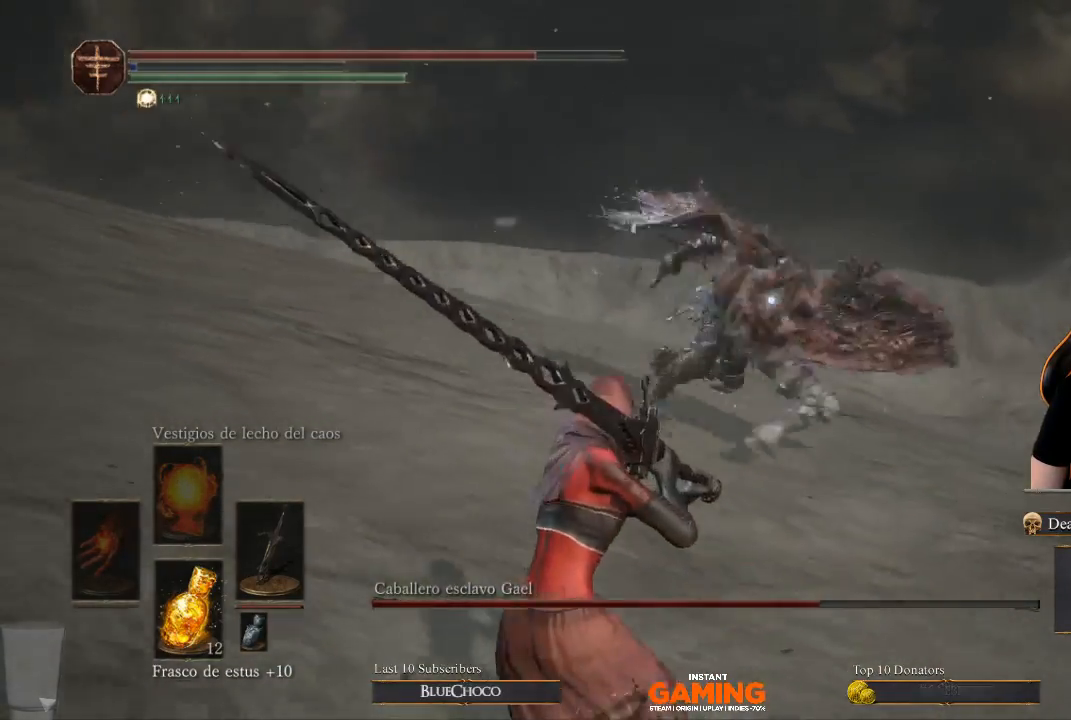
{"buttons": ["B"], "left_stick": "down-left", "right_stick": "center", "events": [[400, "left_stick", "down-left"]]}
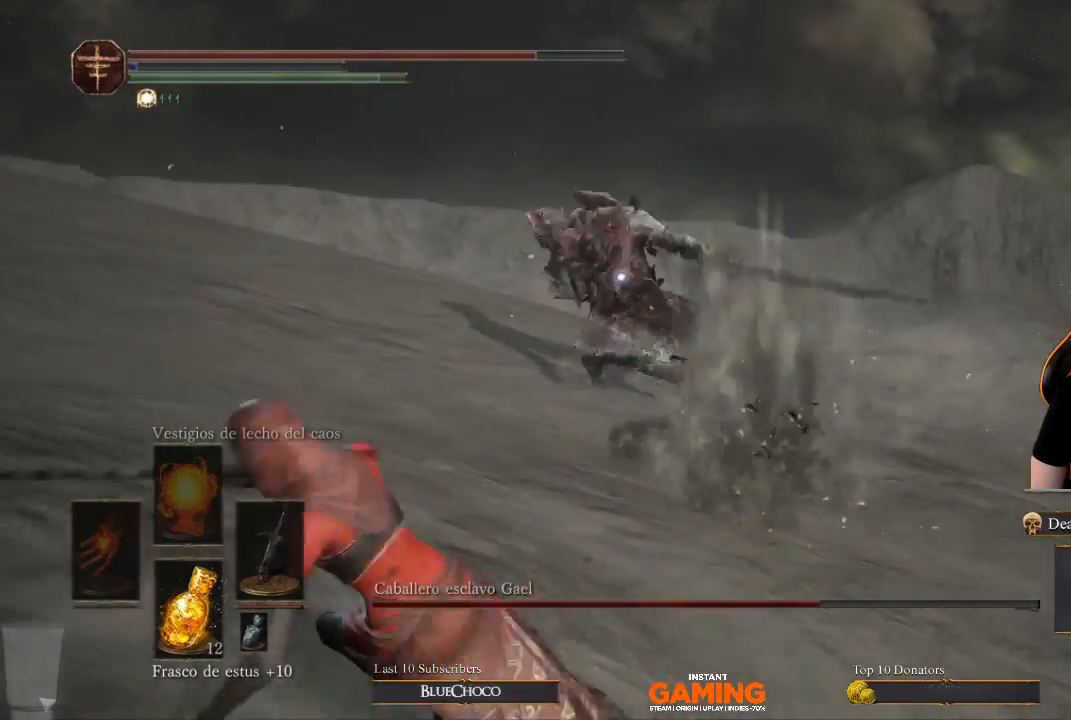
{"buttons": ["B"], "left_stick": "down-left", "right_stick": "center", "events": [[267, "B", "up"], [500, "B", "down"]]}
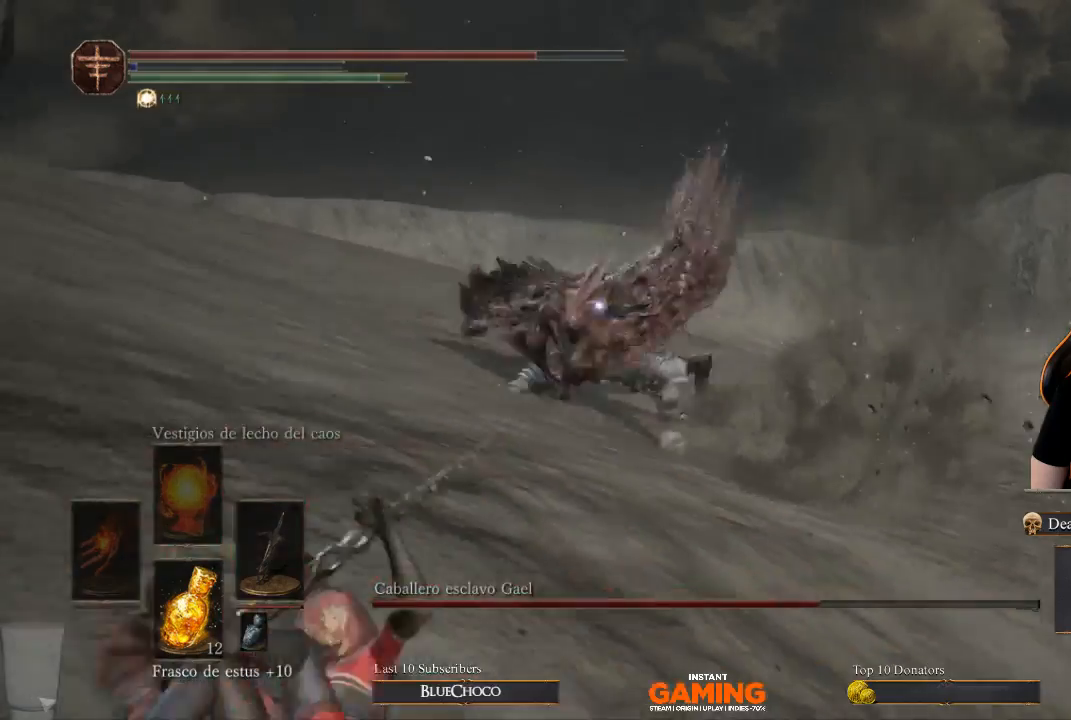
{"buttons": [], "left_stick": "down-left", "right_stick": "center", "events": [[100, "B", "up"], [267, "B", "down"], [400, "B", "up"]]}
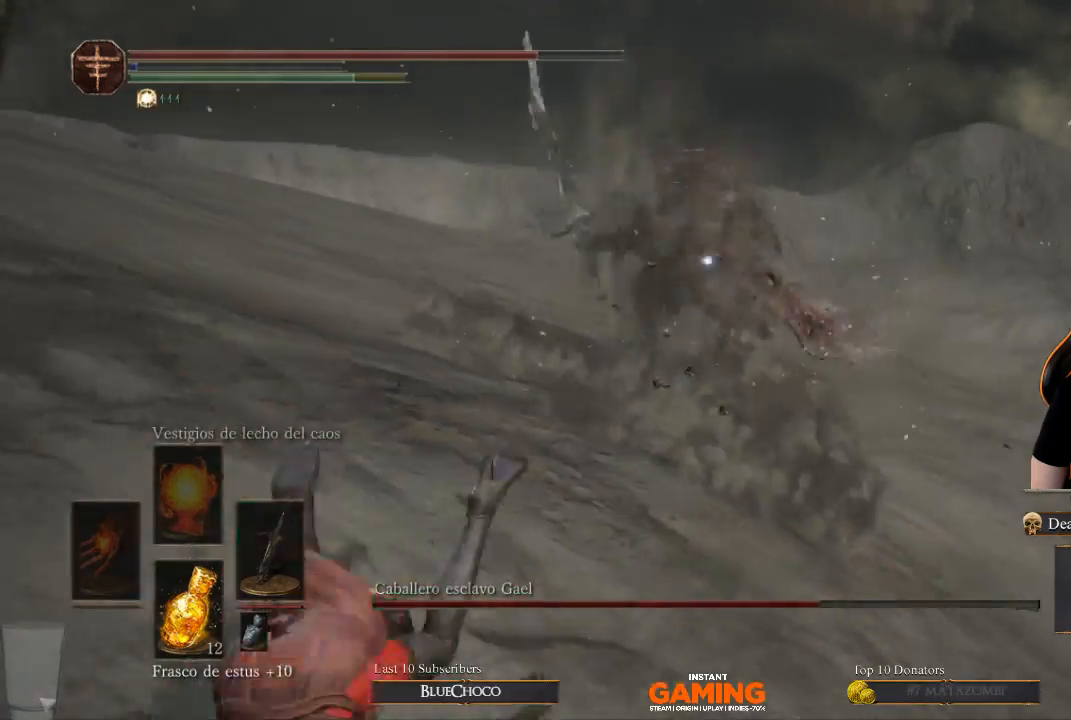
{"buttons": ["B"], "left_stick": "down", "right_stick": "center", "events": [[33, "B", "down"], [33, "left_stick", "down"], [200, "B", "up"], [433, "B", "down"]]}
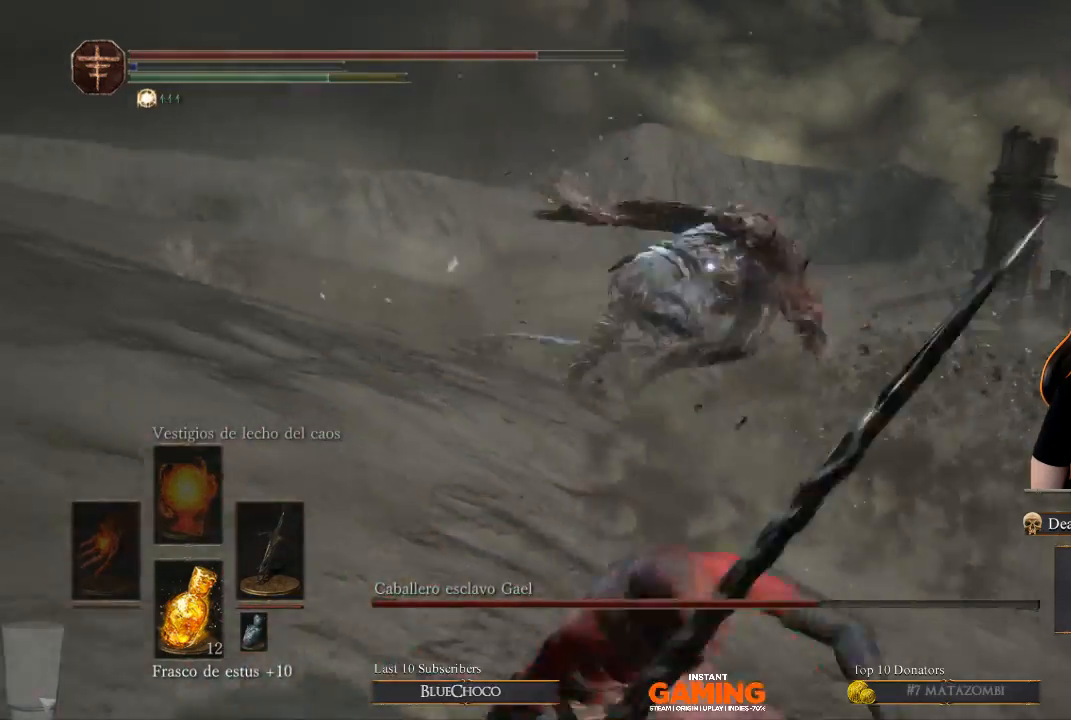
{"buttons": [], "left_stick": "down", "right_stick": "center", "events": [[67, "B", "up"]]}
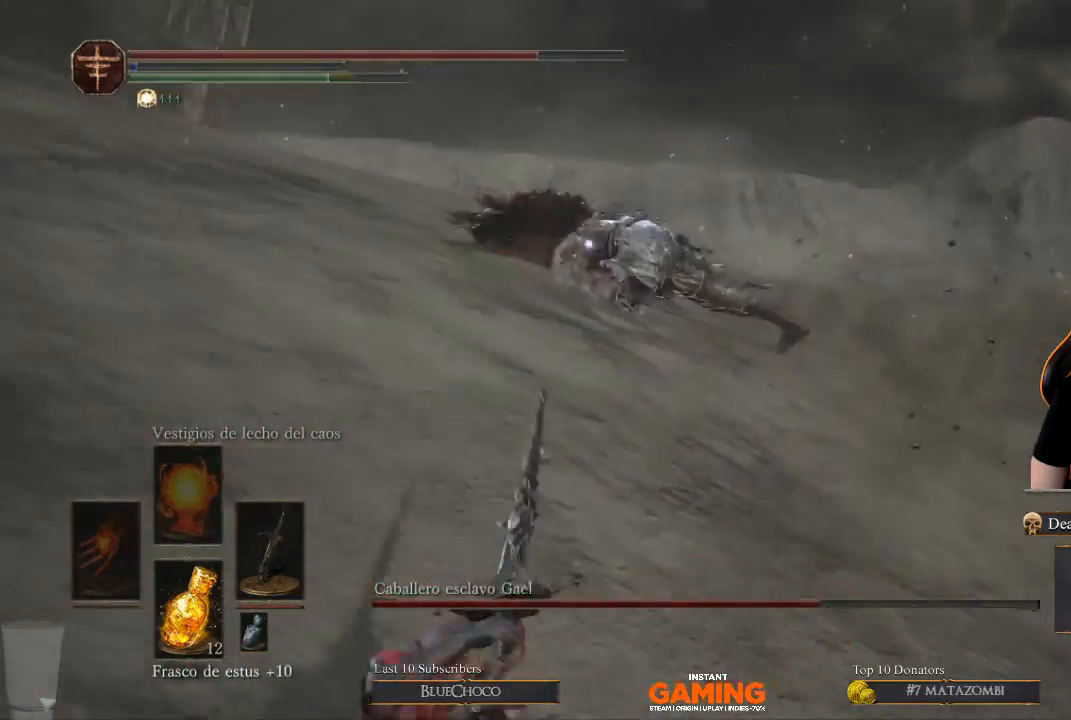
{"buttons": ["B"], "left_stick": "down", "right_stick": "center", "events": [[433, "B", "down"]]}
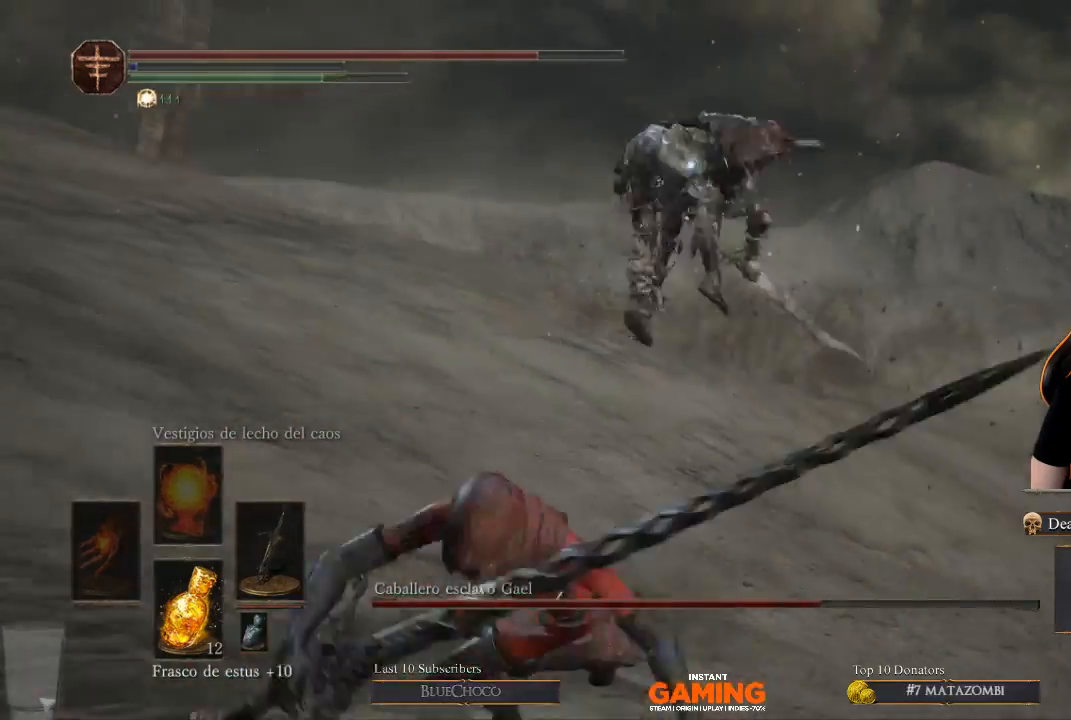
{"buttons": [], "left_stick": "down", "right_stick": "center", "events": [[100, "B", "up"], [200, "left_stick", "center"], [500, "left_stick", "down"]]}
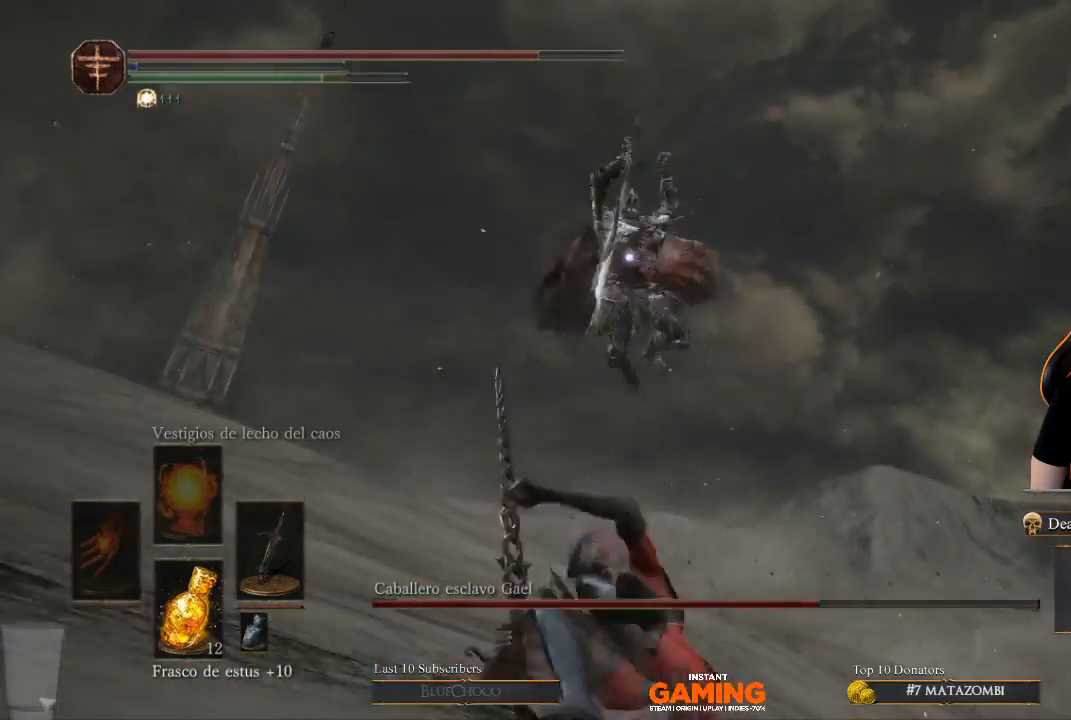
{"buttons": [], "left_stick": "left", "right_stick": "center", "events": [[100, "left_stick", "down-left"], [233, "left_stick", "left"]]}
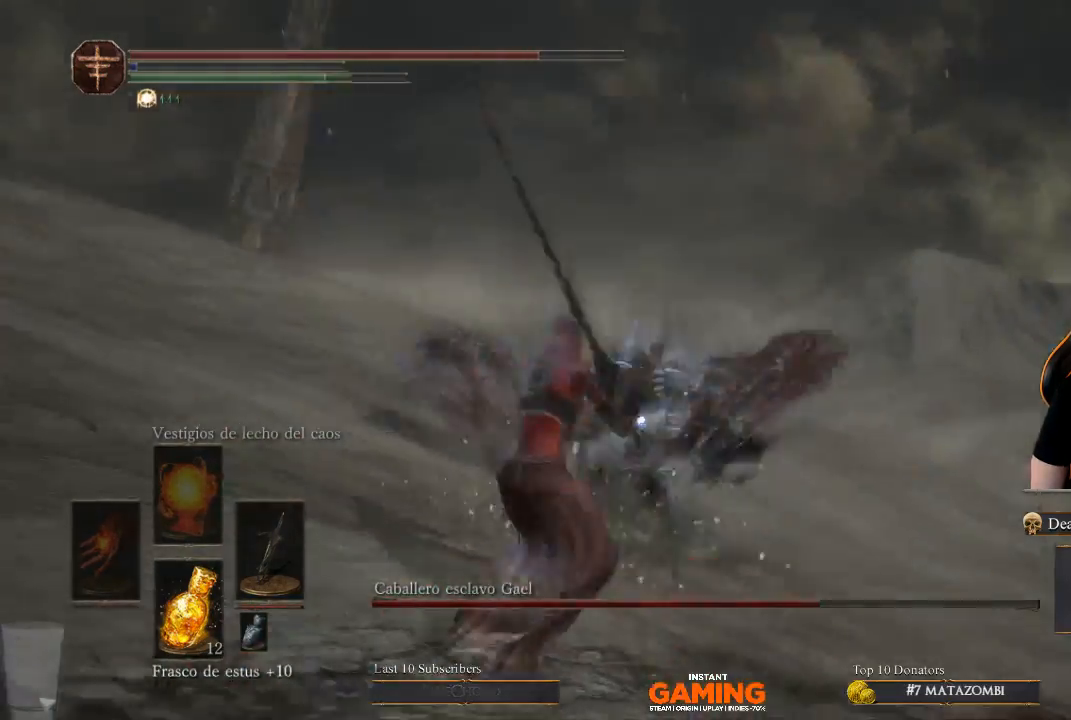
{"buttons": [], "left_stick": "up-right", "right_stick": "center", "events": [[133, "left_stick", "up-left"], [467, "left_stick", "up-right"]]}
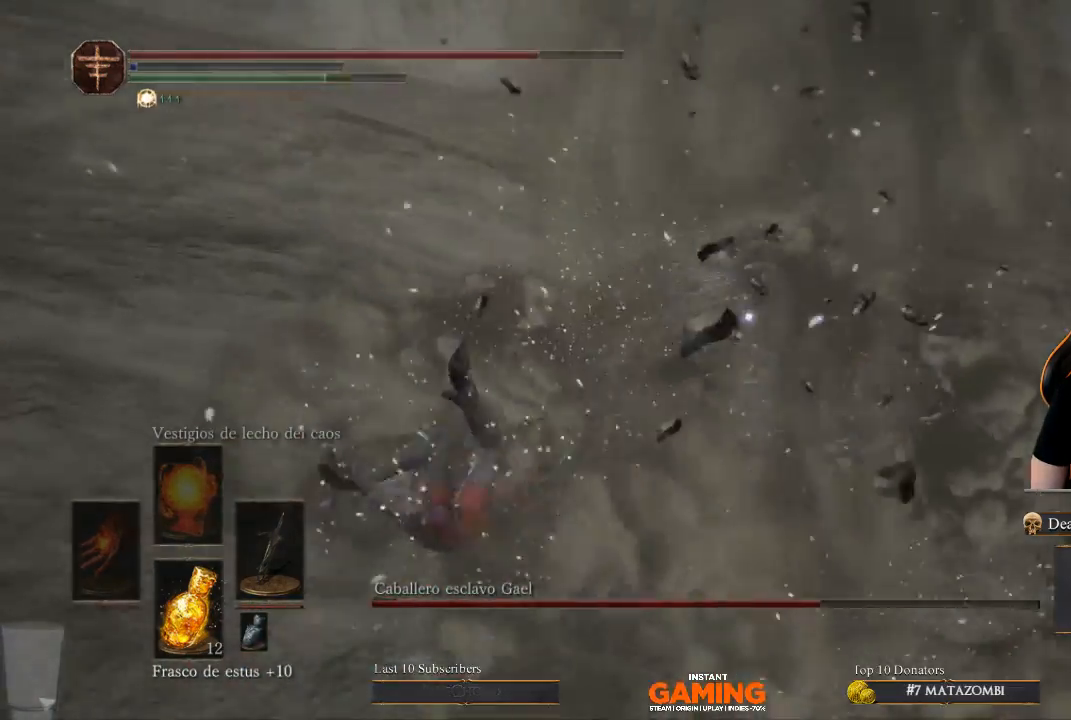
{"buttons": [], "left_stick": "up-right", "right_stick": "center", "events": []}
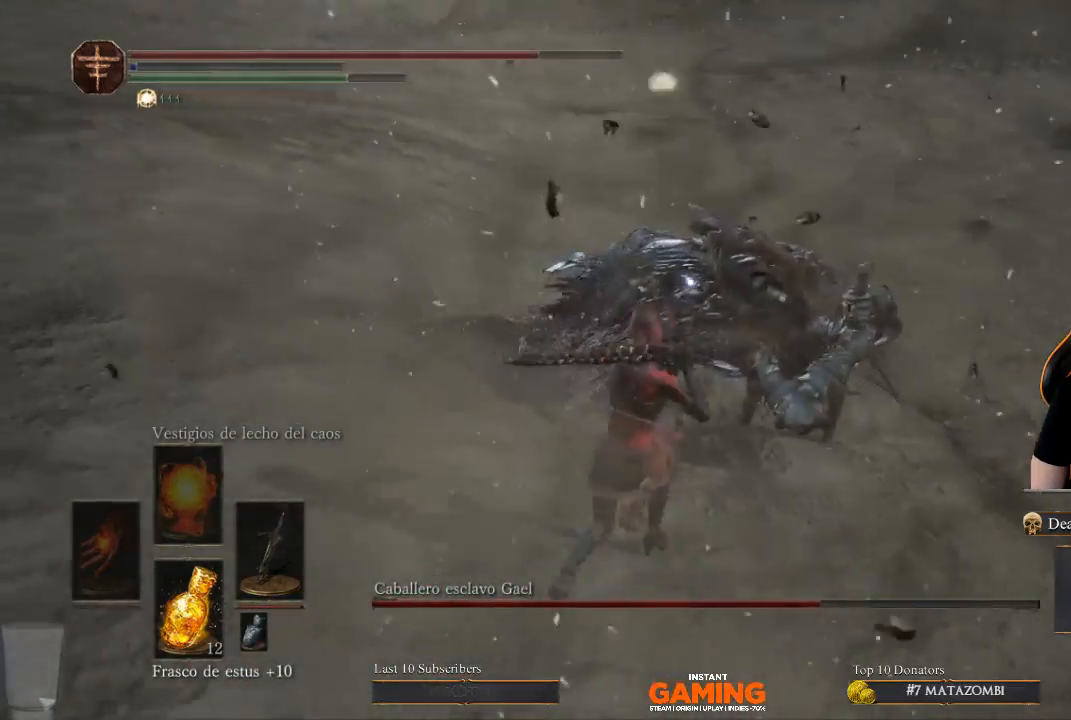
{"buttons": [], "left_stick": "center", "right_stick": "center", "events": [[233, "R1", "down"], [333, "R1", "up"], [433, "left_stick", "center"]]}
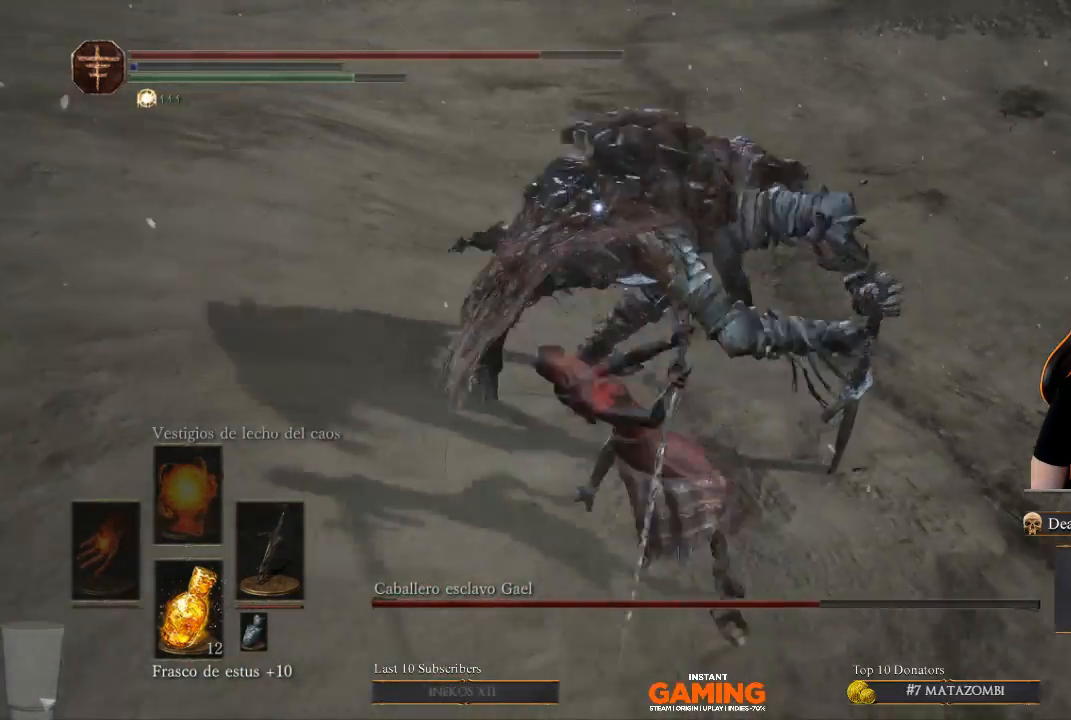
{"buttons": [], "left_stick": "center", "right_stick": "center", "events": []}
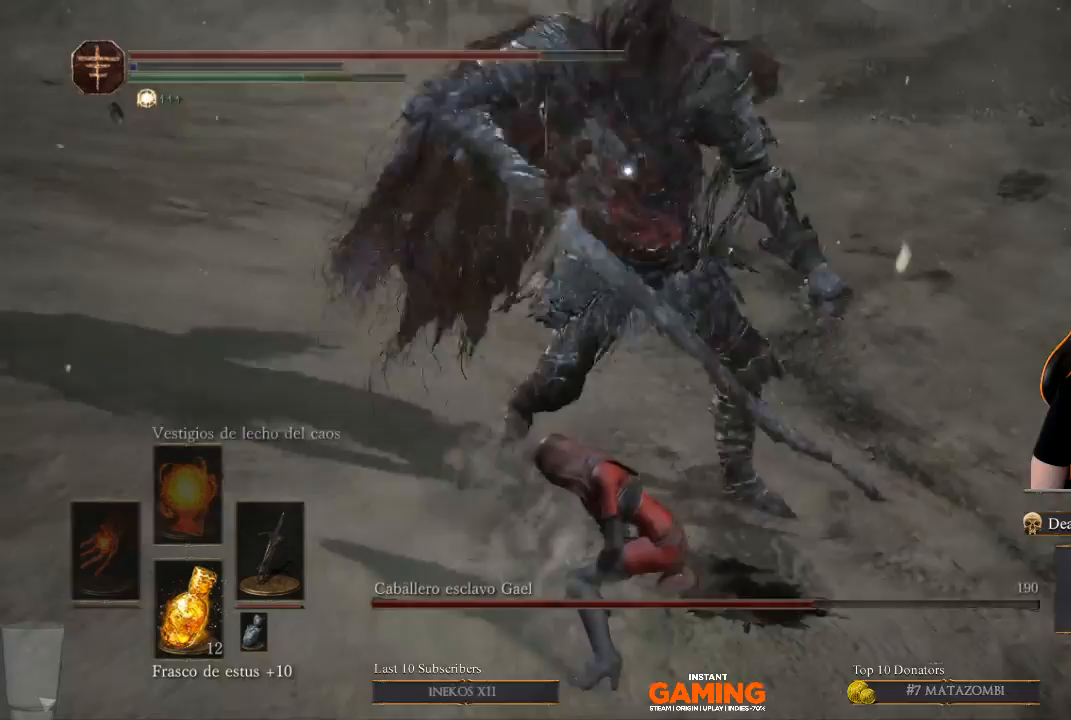
{"buttons": [], "left_stick": "center", "right_stick": "center", "events": [[233, "R1", "down"], [333, "R1", "up"]]}
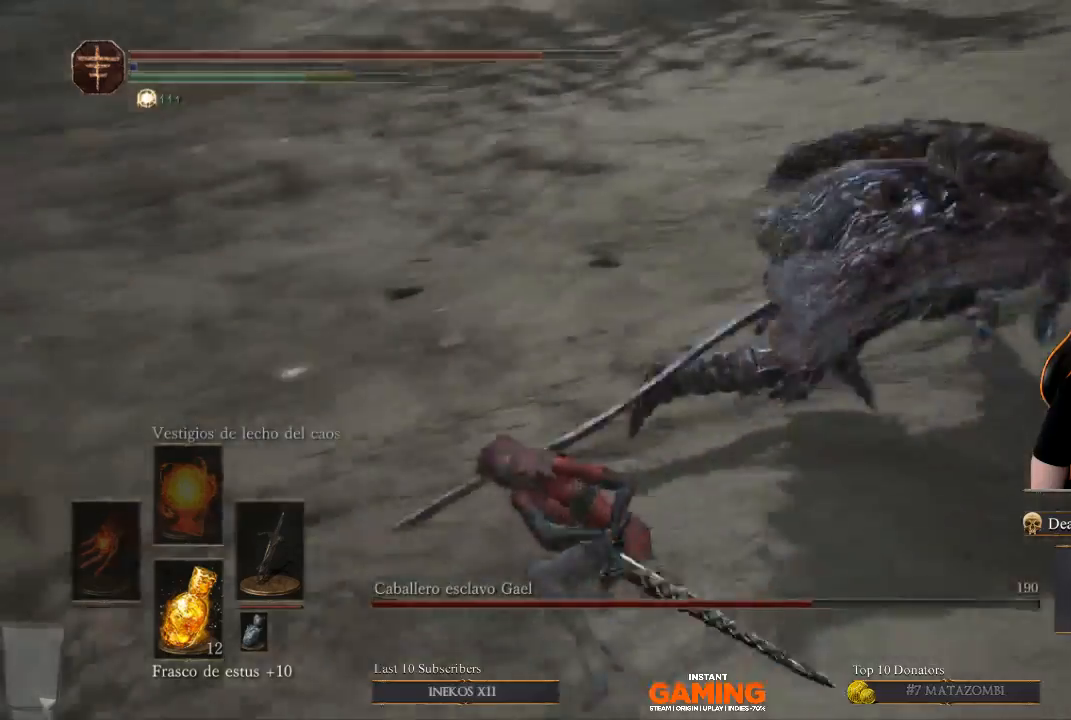
{"buttons": [], "left_stick": "center", "right_stick": "center", "events": []}
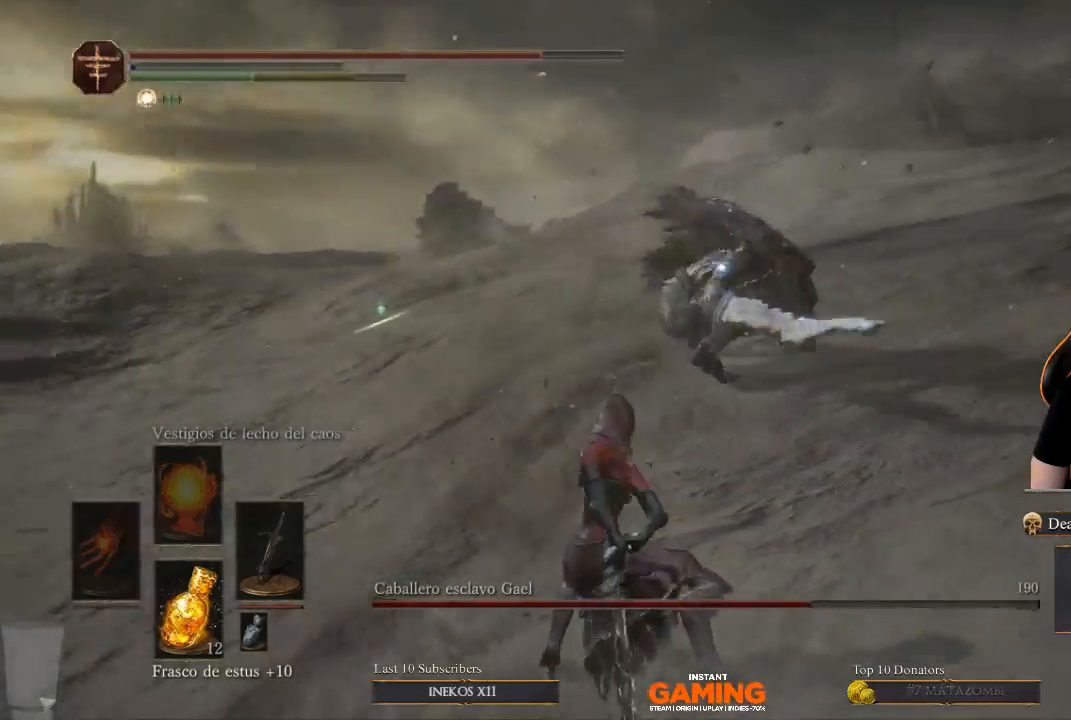
{"buttons": [], "left_stick": "down", "right_stick": "center", "events": [[67, "left_stick", "down"]]}
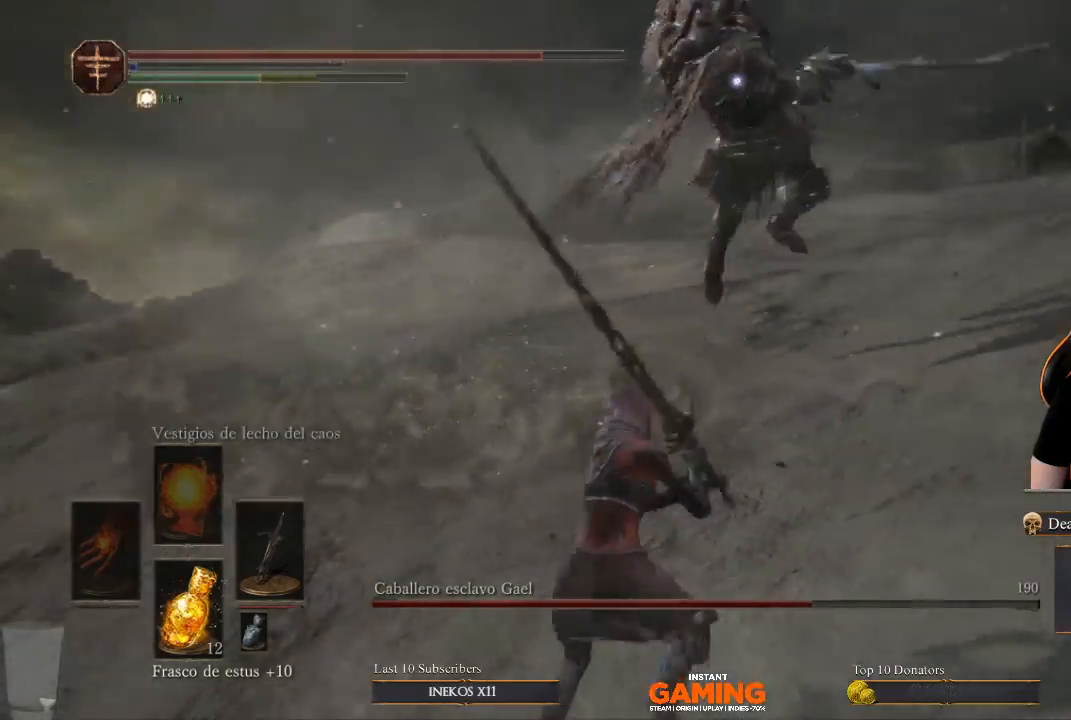
{"buttons": [], "left_stick": "down-left", "right_stick": "center", "events": [[367, "left_stick", "down-left"]]}
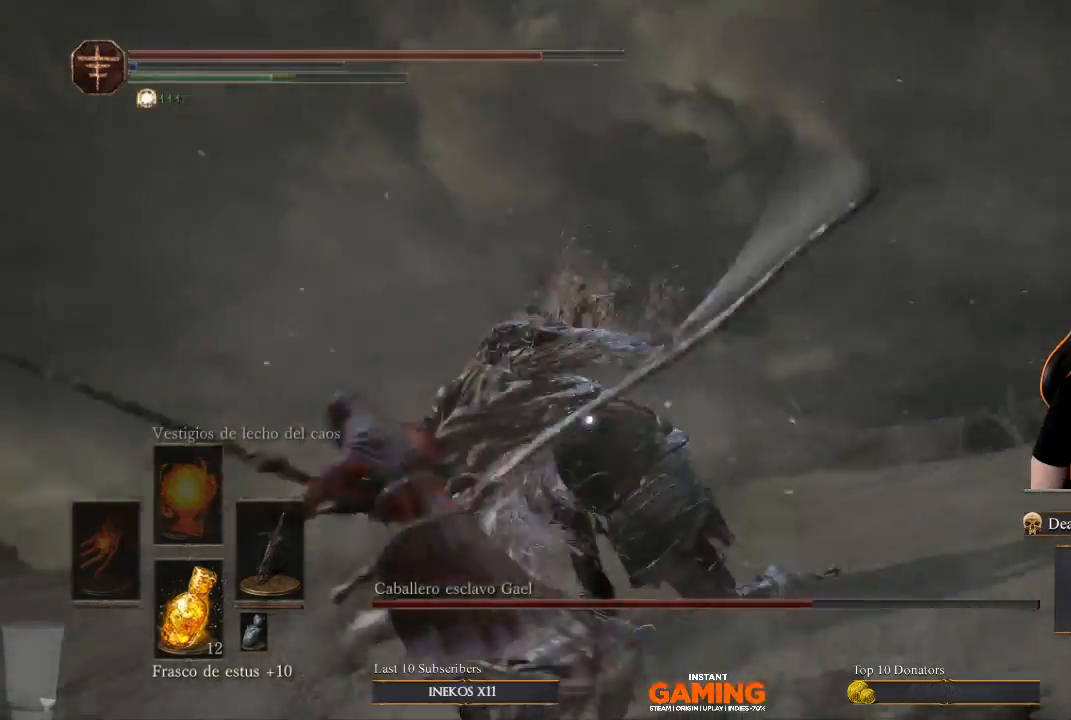
{"buttons": [], "left_stick": "down", "right_stick": "center", "events": [[33, "left_stick", "left"], [333, "left_stick", "center"], [467, "left_stick", "down"]]}
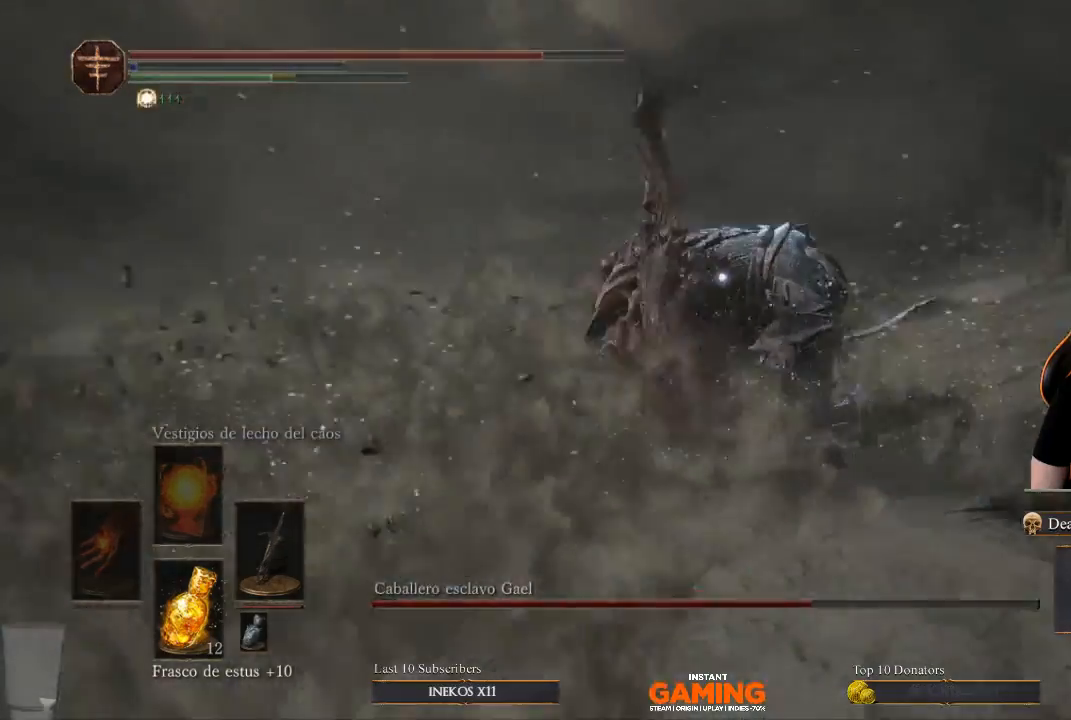
{"buttons": [], "left_stick": "down", "right_stick": "center", "events": []}
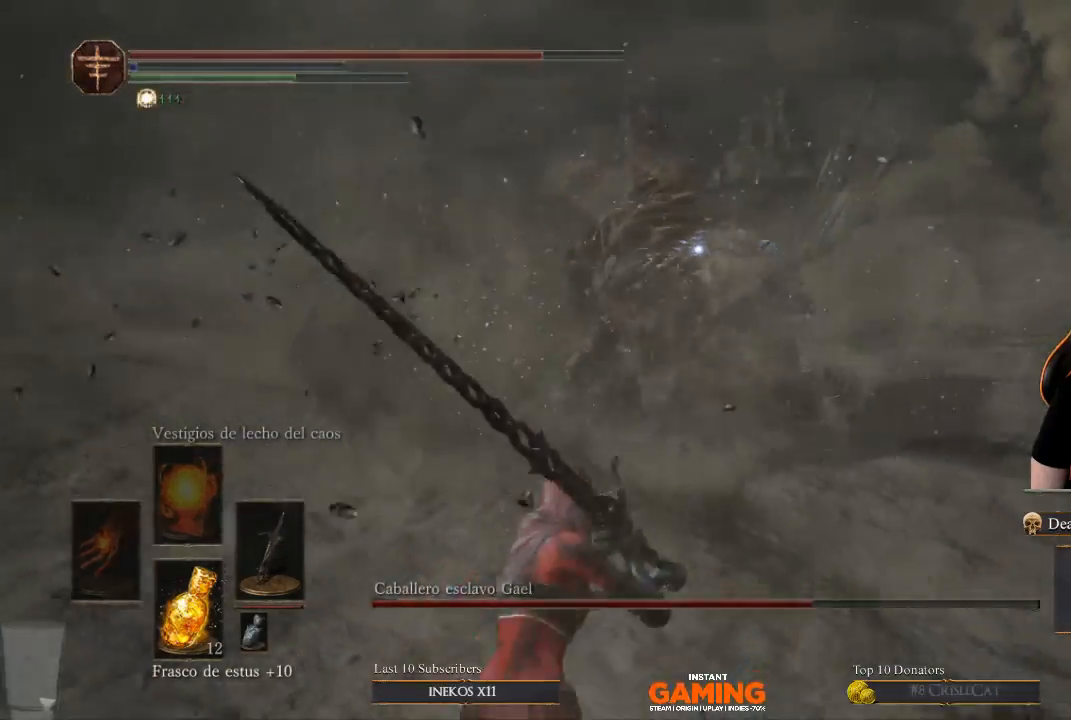
{"buttons": [], "left_stick": "down", "right_stick": "center", "events": []}
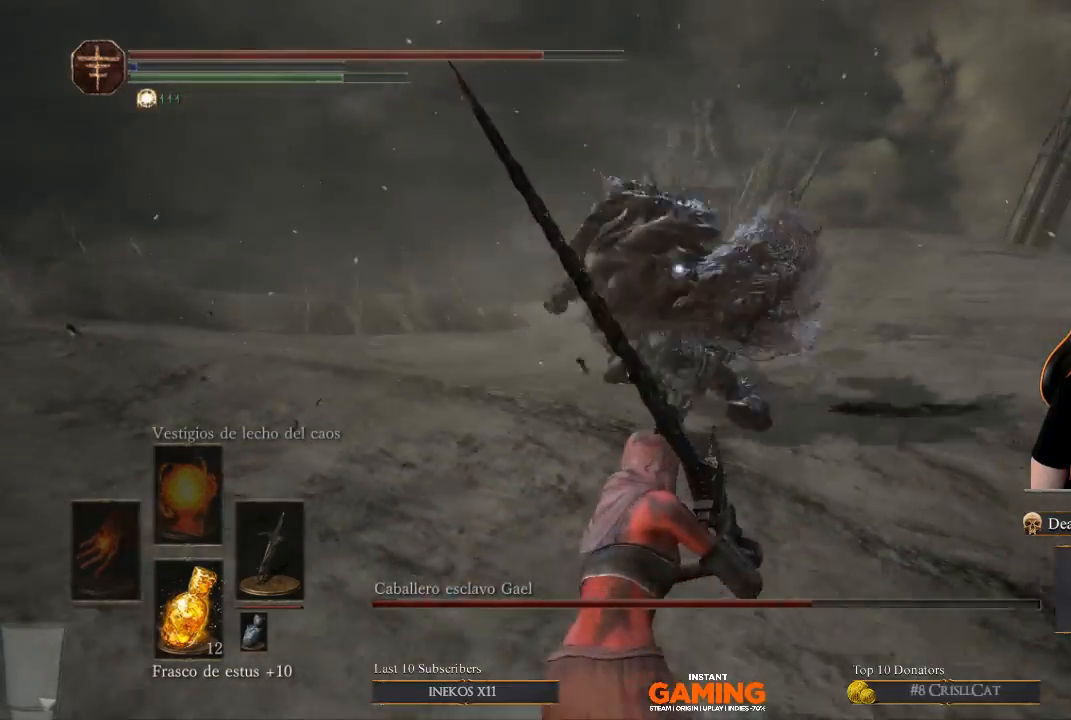
{"buttons": [], "left_stick": "down", "right_stick": "center", "events": [[333, "B", "down"], [467, "B", "up"]]}
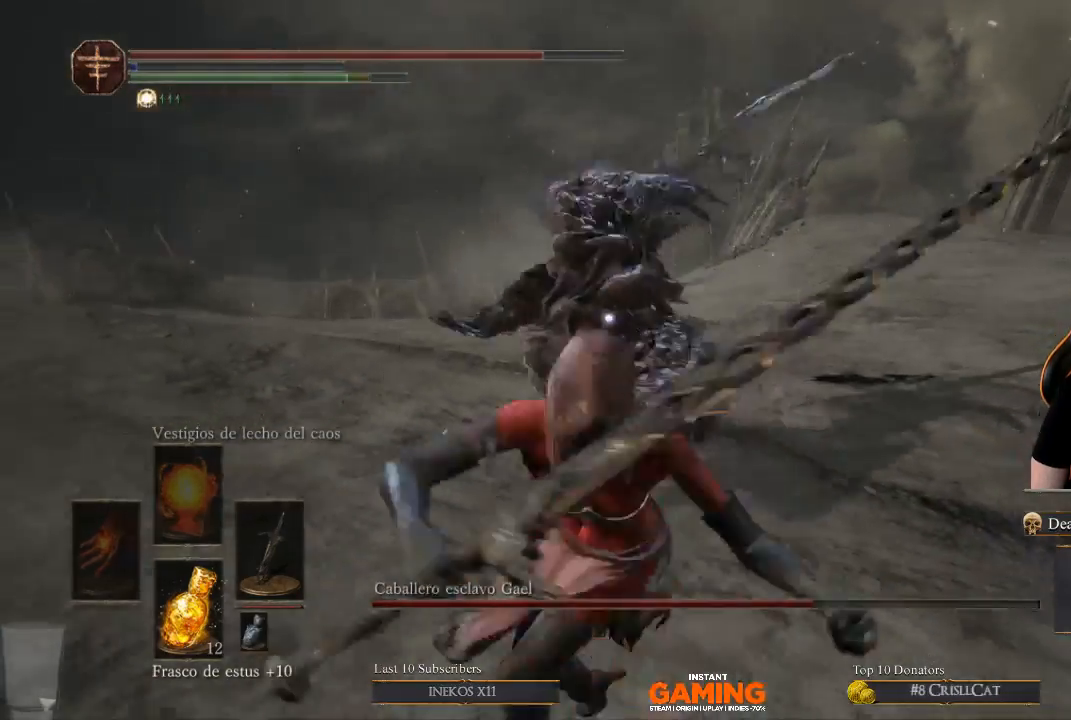
{"buttons": ["B"], "left_stick": "down", "right_stick": "center", "events": [[100, "B", "down"], [333, "B", "up"], [467, "B", "down"]]}
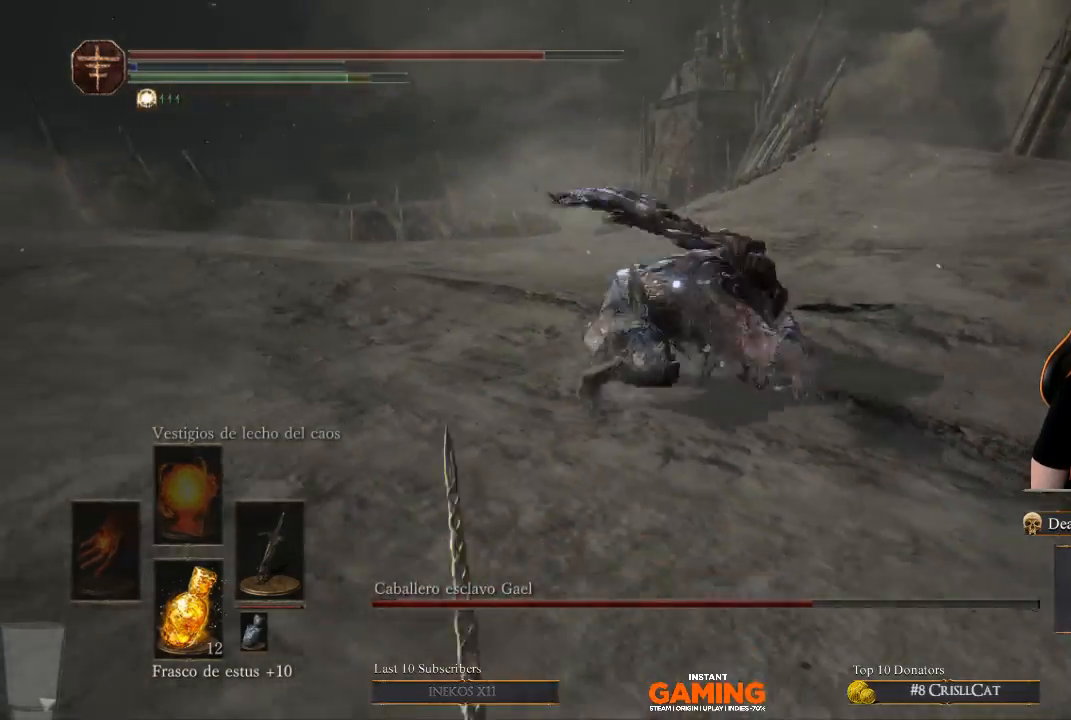
{"buttons": [], "left_stick": "down", "right_stick": "center", "events": [[200, "B", "up"]]}
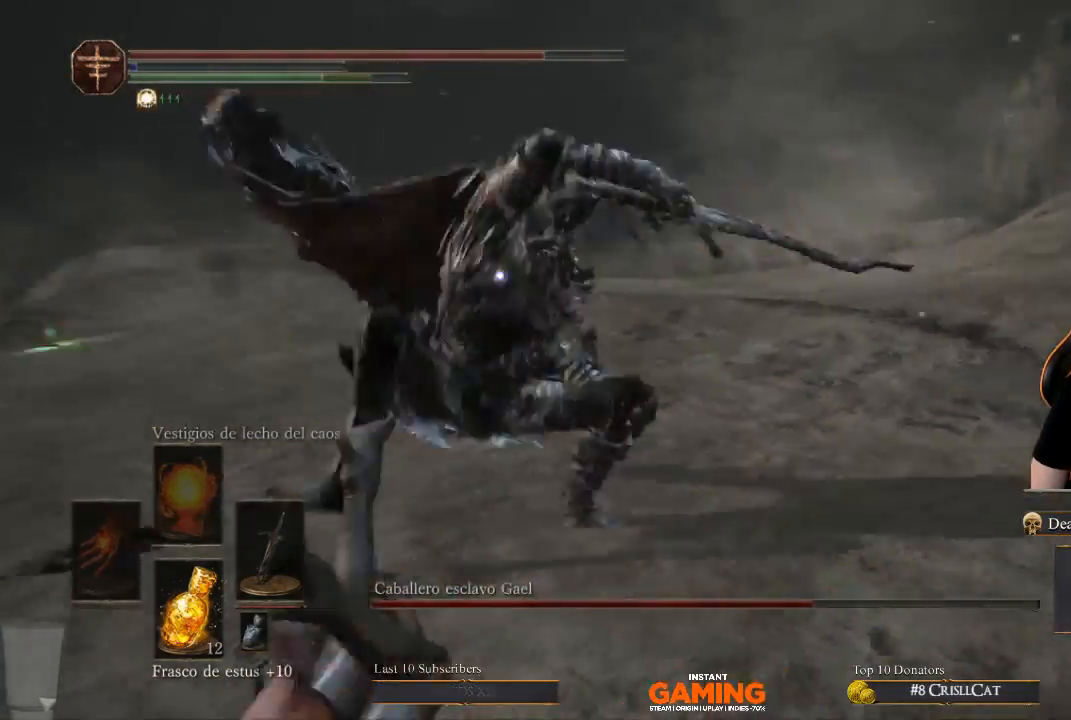
{"buttons": [], "left_stick": "down", "right_stick": "center", "events": [[100, "B", "down"], [333, "B", "up"]]}
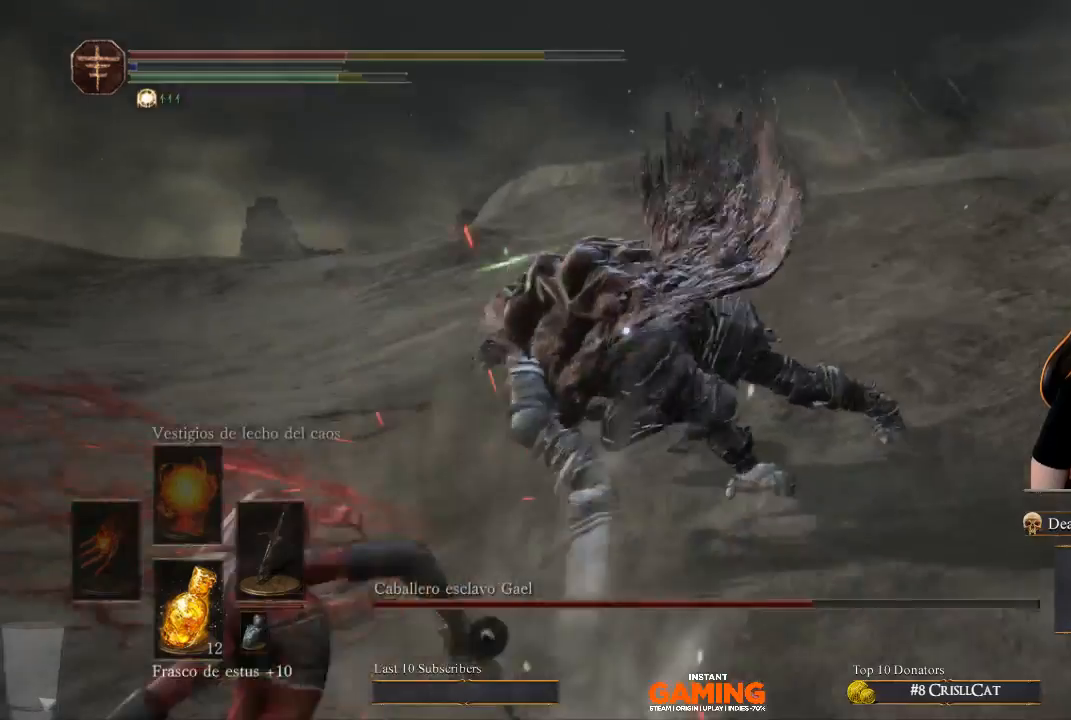
{"buttons": [], "left_stick": "down-right", "right_stick": "center", "events": [[67, "left_stick", "center"], [400, "left_stick", "down-right"]]}
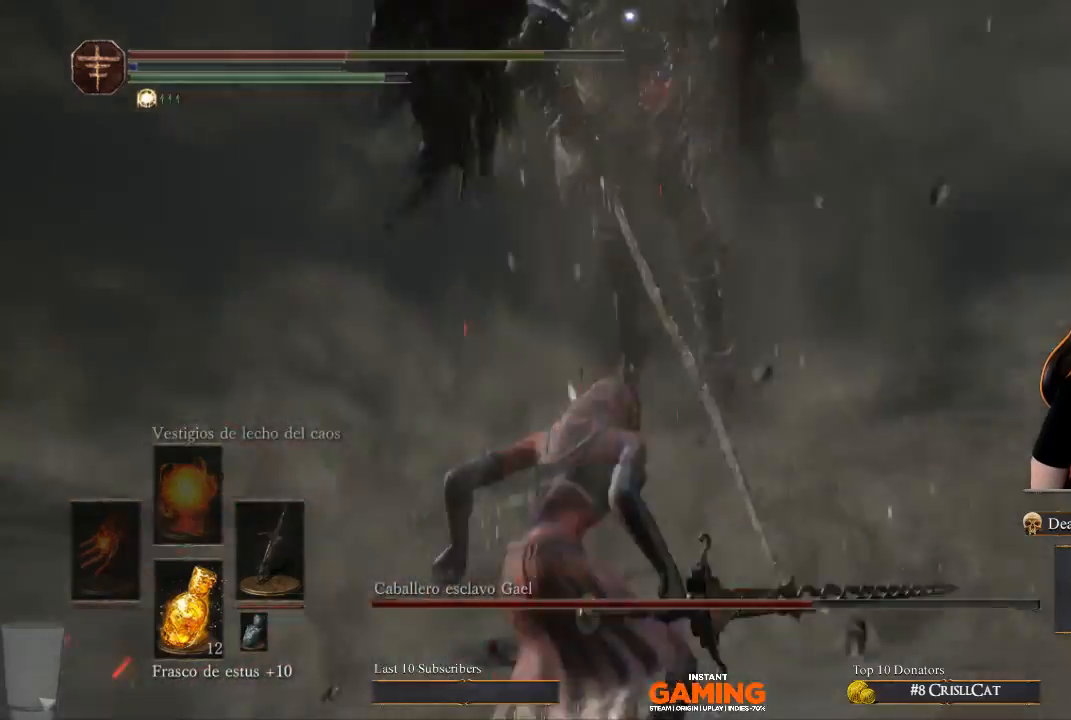
{"buttons": [], "left_stick": "right", "right_stick": "center", "events": [[200, "left_stick", "right"], [333, "B", "down"], [433, "B", "up"]]}
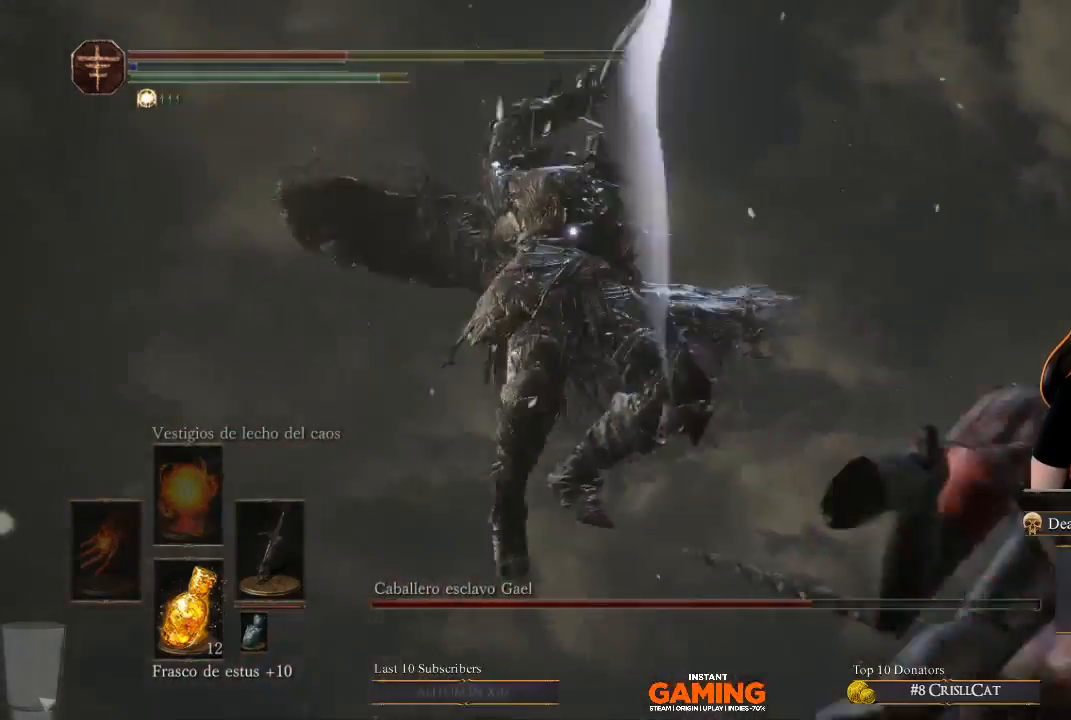
{"buttons": [], "left_stick": "up", "right_stick": "center", "events": [[33, "left_stick", "up-right"], [267, "left_stick", "up"]]}
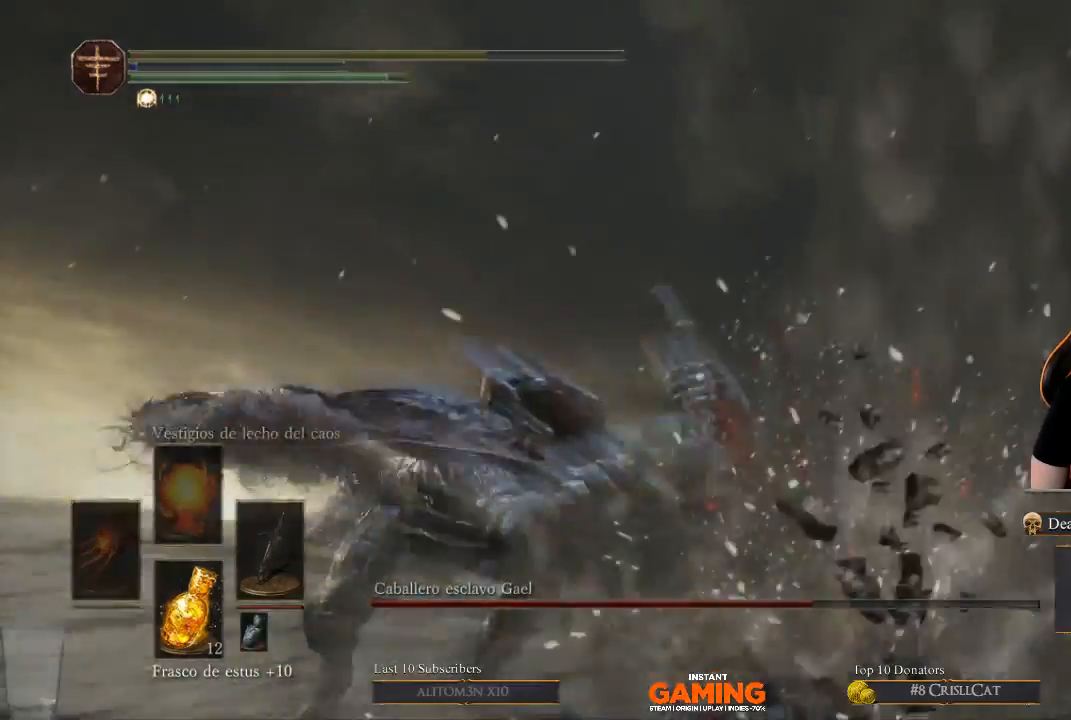
{"buttons": [], "left_stick": "up", "right_stick": "center", "events": []}
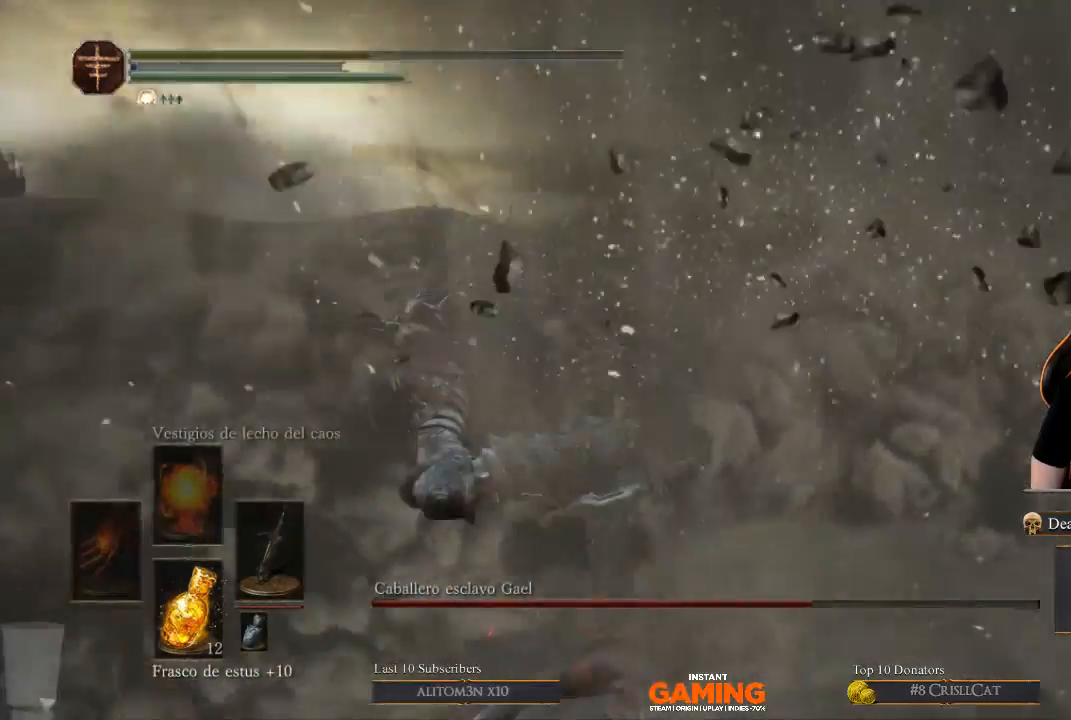
{"buttons": [], "left_stick": "center", "right_stick": "center", "events": [[167, "left_stick", "up-left"], [267, "A", "down"], [400, "A", "up"], [400, "left_stick", "center"]]}